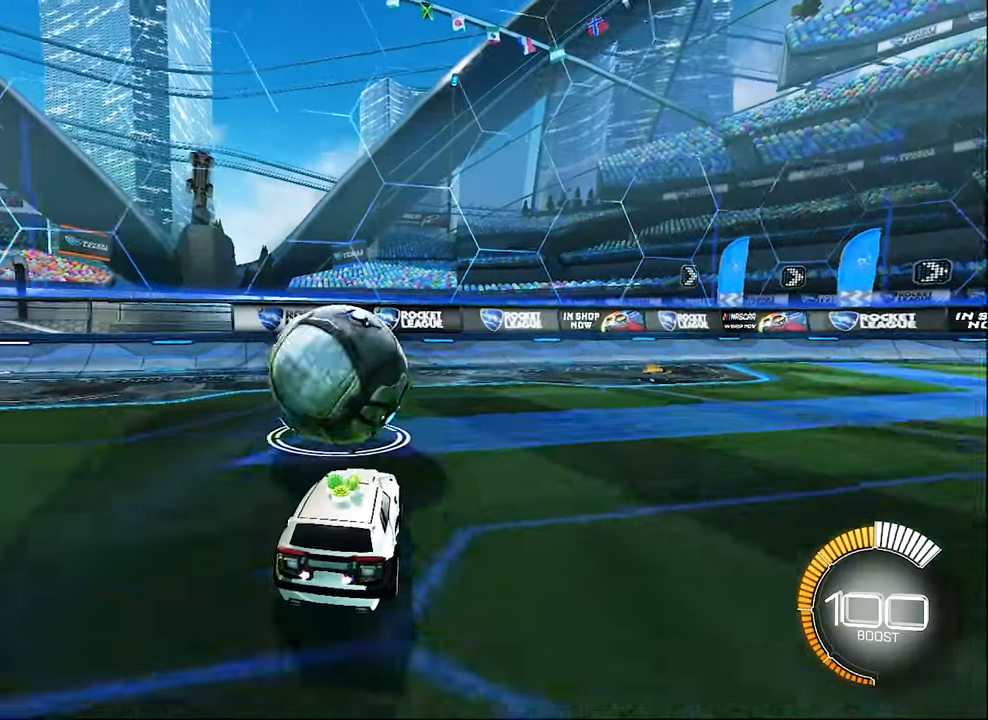
Gameplay with a controller (Xbox layout); each line is a JSON object with the inputs held at the frame after it. "events" lists button and stick changes between this image and that frame as [ms after this image, input, new state], when the widget could be followed in between. Not read: R3 right_stick.
{"buttons": ["R2"], "left_stick": "center", "events": [[16, "R2", "down"], [216, "left_stick", "left"], [316, "left_stick", "center"]]}
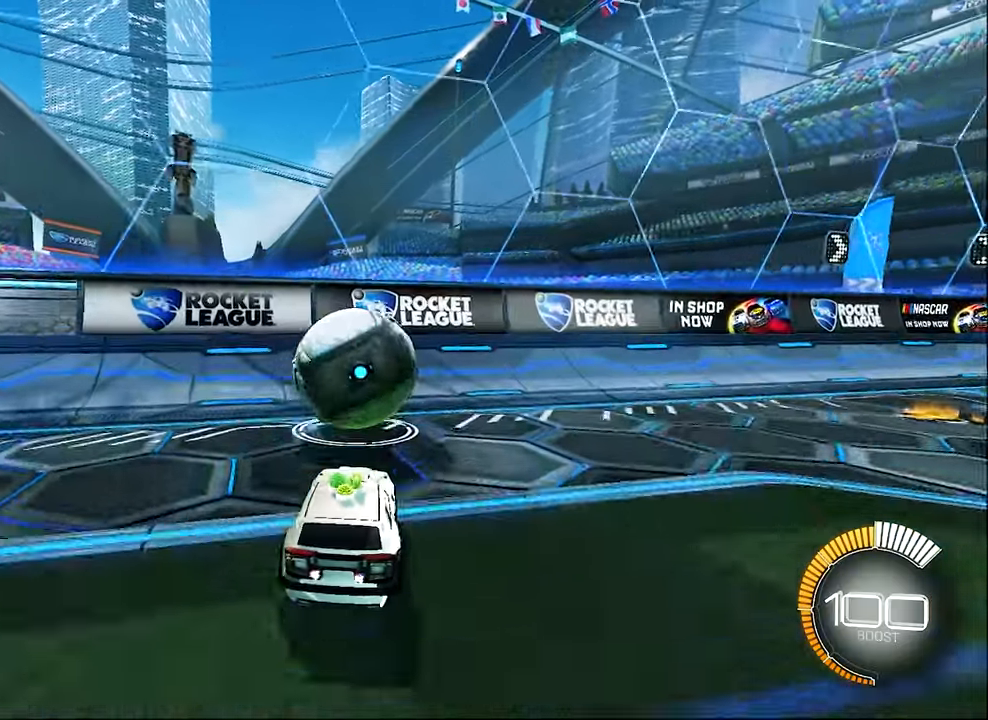
{"buttons": ["R2"], "left_stick": "center", "events": []}
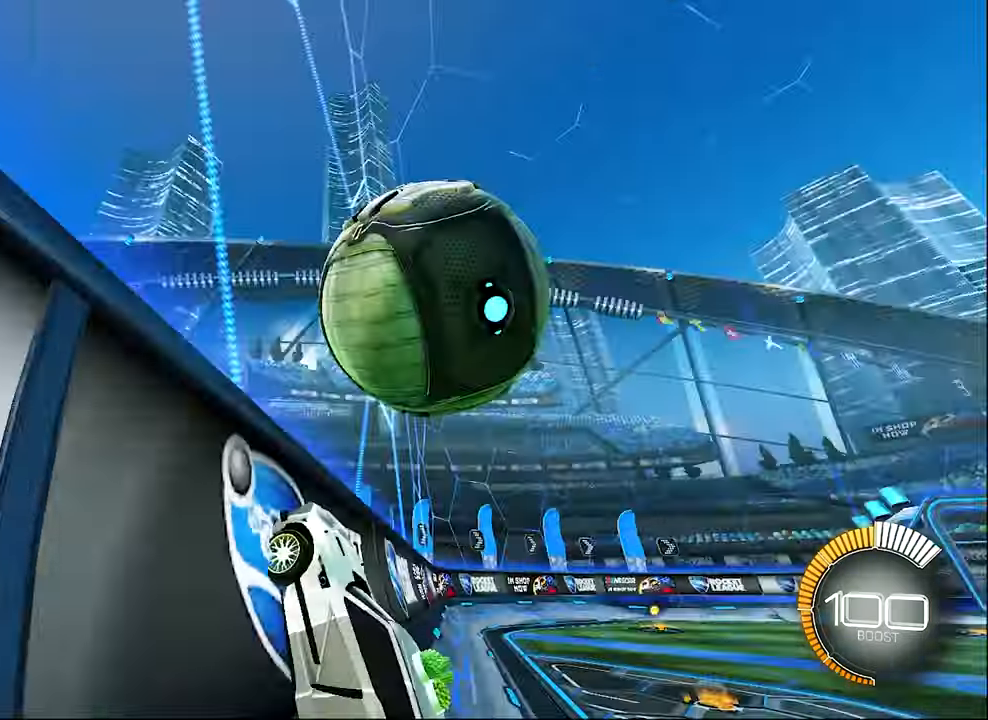
{"buttons": ["A", "L1", "R2"], "left_stick": "right", "events": [[150, "left_stick", "up-right"], [316, "left_stick", "center"], [416, "A", "down"], [416, "L1", "down"], [450, "left_stick", "right"]]}
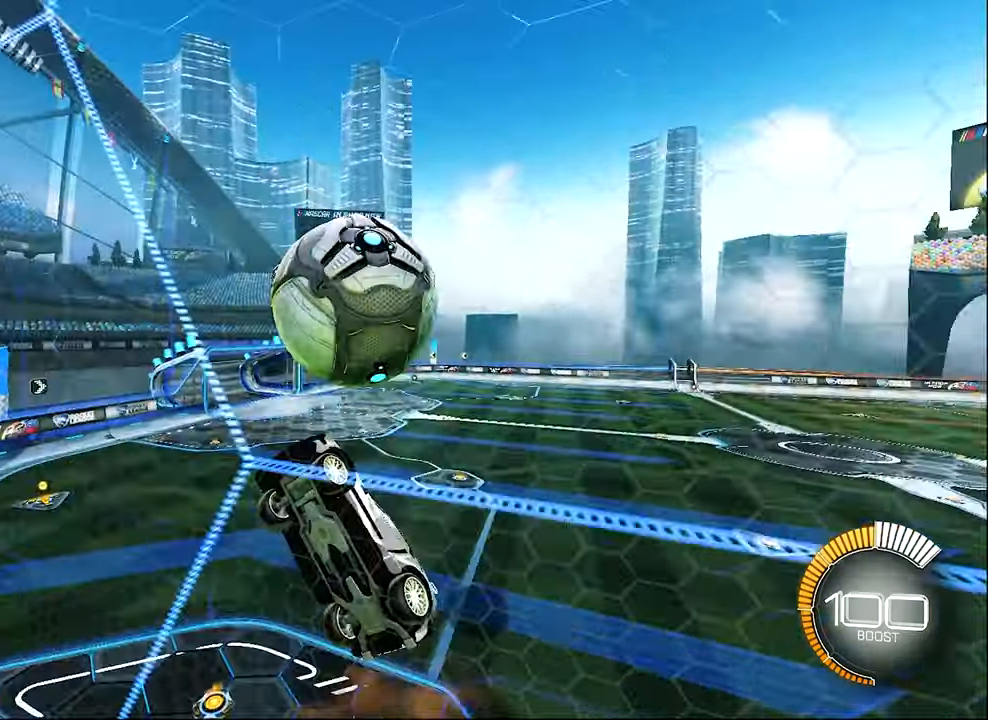
{"buttons": ["B", "R2"], "left_stick": "center", "events": [[16, "left_stick", "center"], [83, "A", "up"], [283, "left_stick", "down-left"], [383, "left_stick", "center"], [450, "B", "down"], [483, "L1", "up"]]}
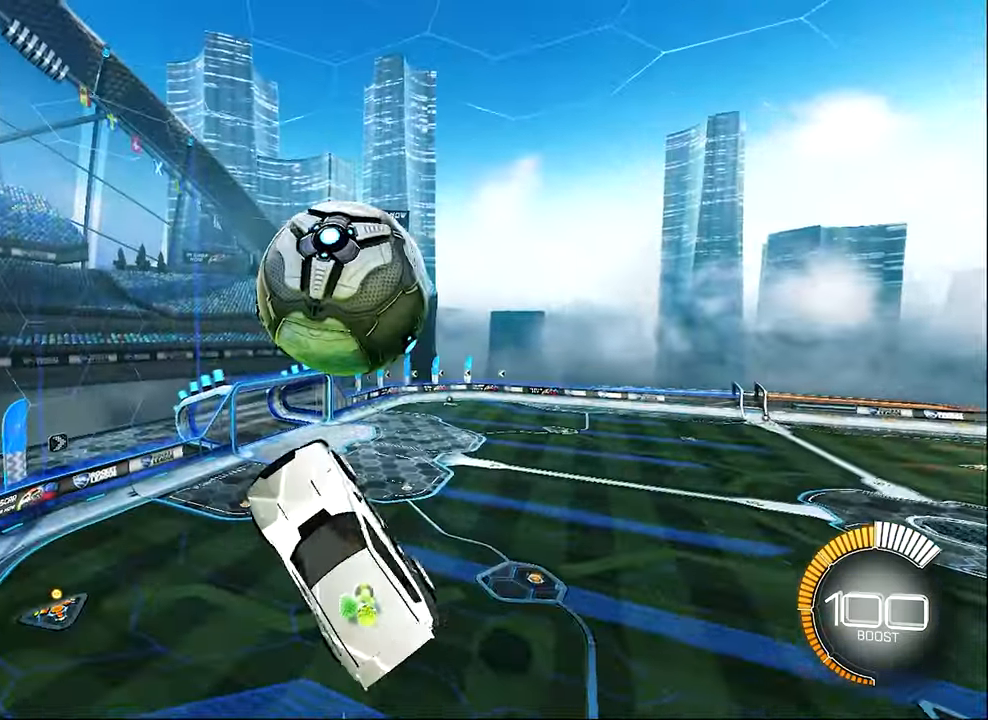
{"buttons": ["R2"], "left_stick": "right", "events": [[16, "left_stick", "up-left"], [83, "B", "up"], [150, "left_stick", "center"], [316, "R1", "down"], [316, "left_stick", "up"], [383, "R1", "up"], [483, "left_stick", "right"]]}
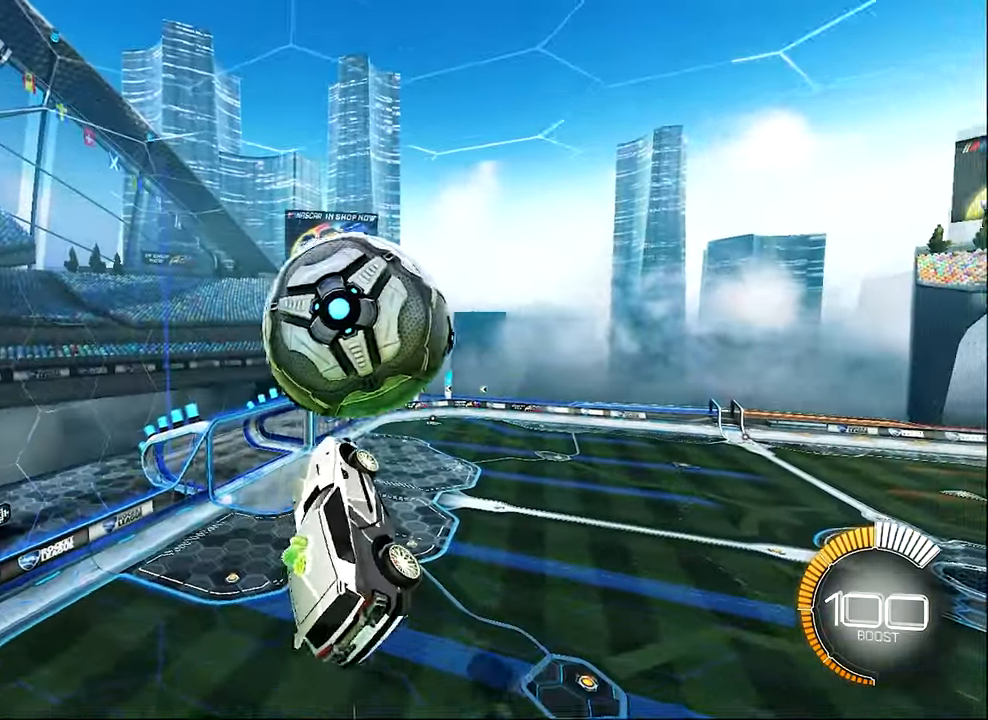
{"buttons": ["B", "R2"], "left_stick": "down", "events": [[83, "left_stick", "center"], [216, "B", "down"], [483, "left_stick", "down"]]}
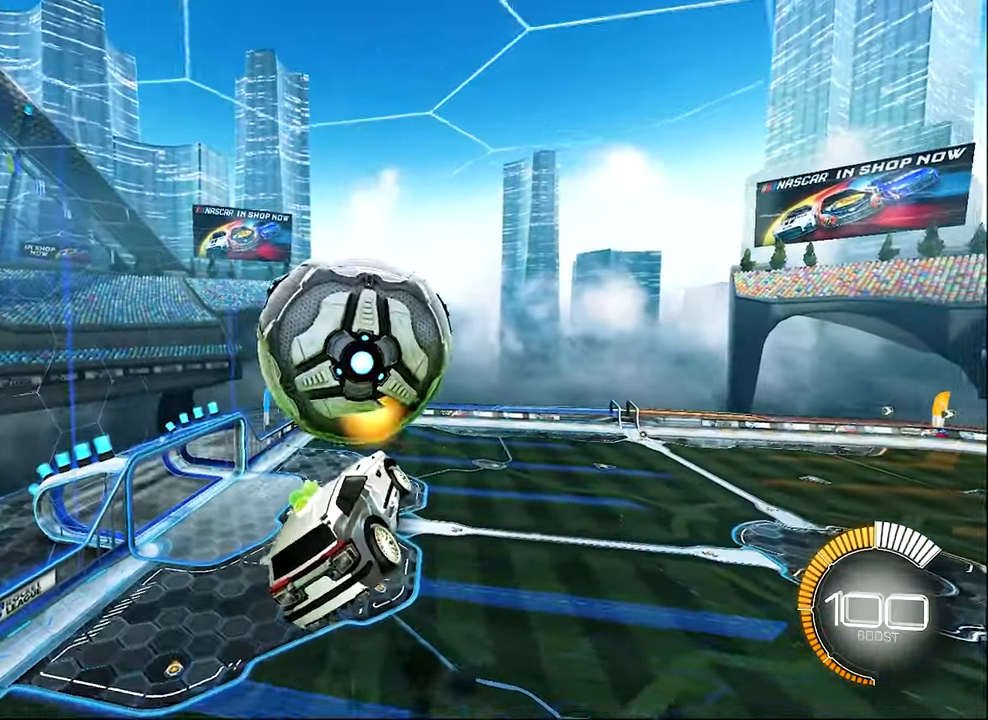
{"buttons": ["B", "R2"], "left_stick": "center", "events": [[50, "B", "up"], [216, "left_stick", "center"], [416, "B", "down"]]}
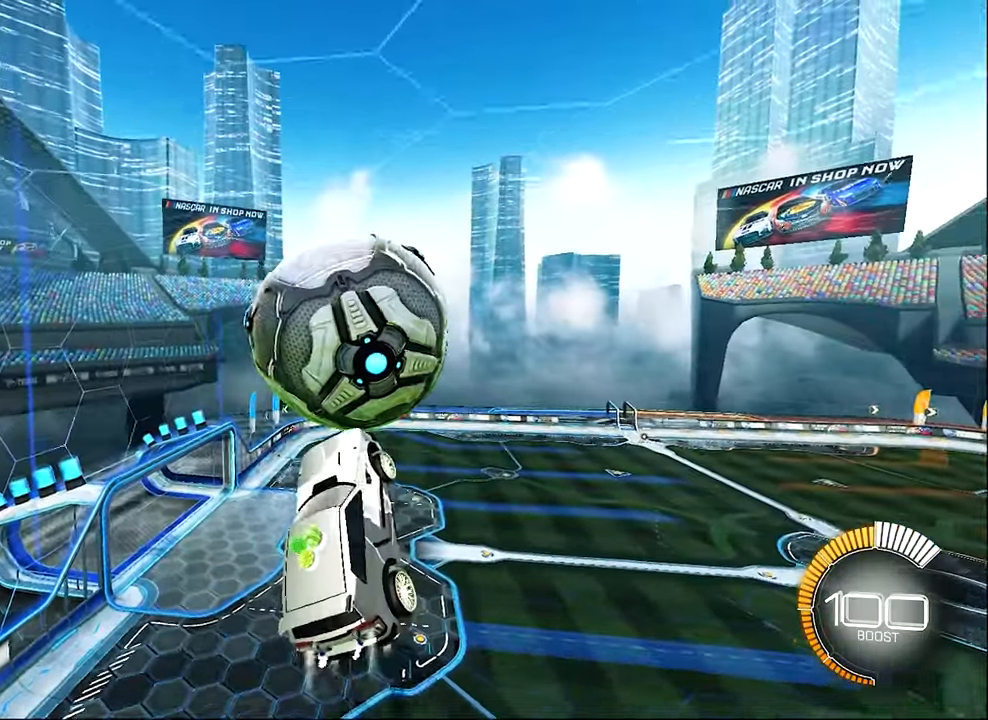
{"buttons": ["B", "R2"], "left_stick": "up-left", "events": [[16, "left_stick", "right"], [116, "left_stick", "center"], [216, "B", "up"], [416, "B", "down"], [483, "left_stick", "up-left"]]}
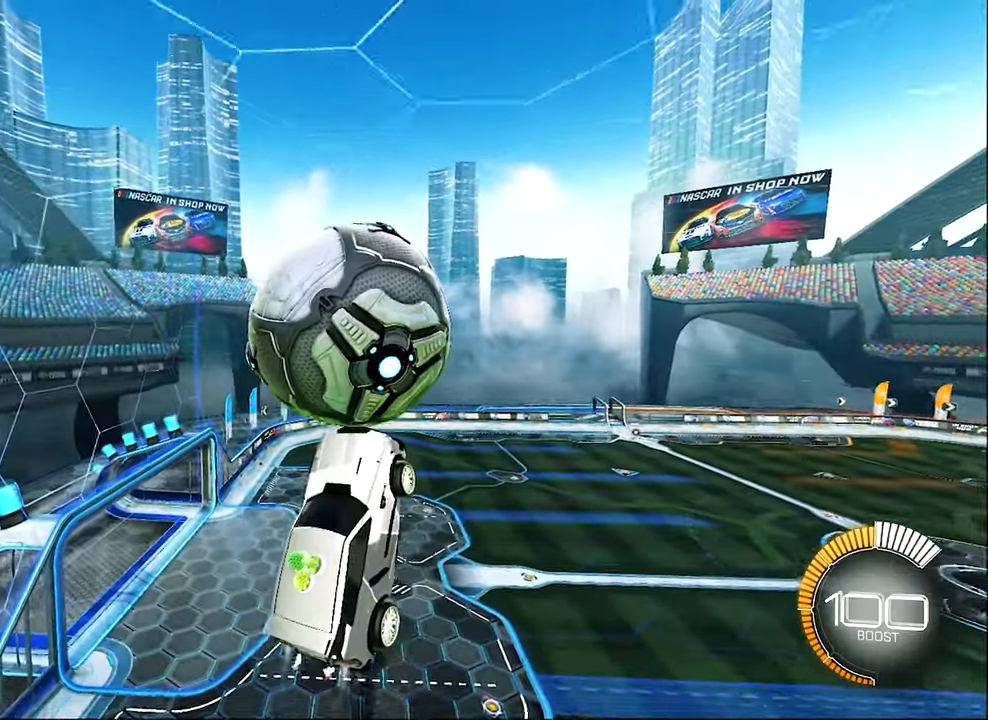
{"buttons": ["R2"], "left_stick": "center", "events": [[50, "B", "up"], [116, "left_stick", "center"], [216, "B", "down"], [316, "left_stick", "up-right"], [383, "B", "up"], [416, "left_stick", "up-left"], [483, "left_stick", "center"]]}
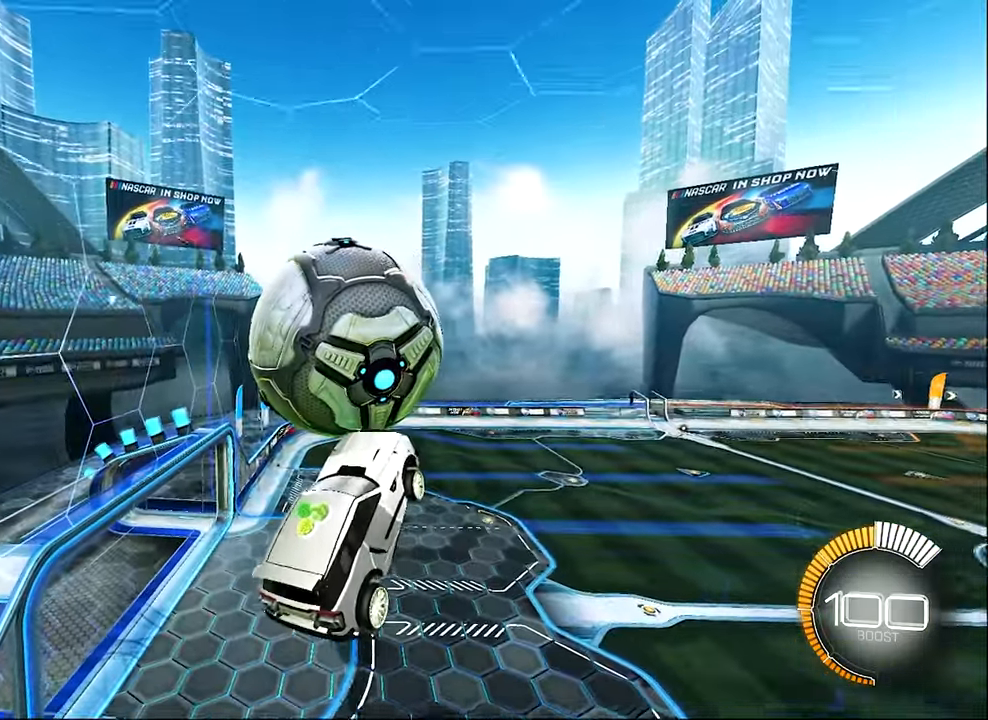
{"buttons": ["R2"], "left_stick": "center", "events": [[83, "B", "down"], [183, "B", "up"], [183, "left_stick", "right"], [350, "left_stick", "center"]]}
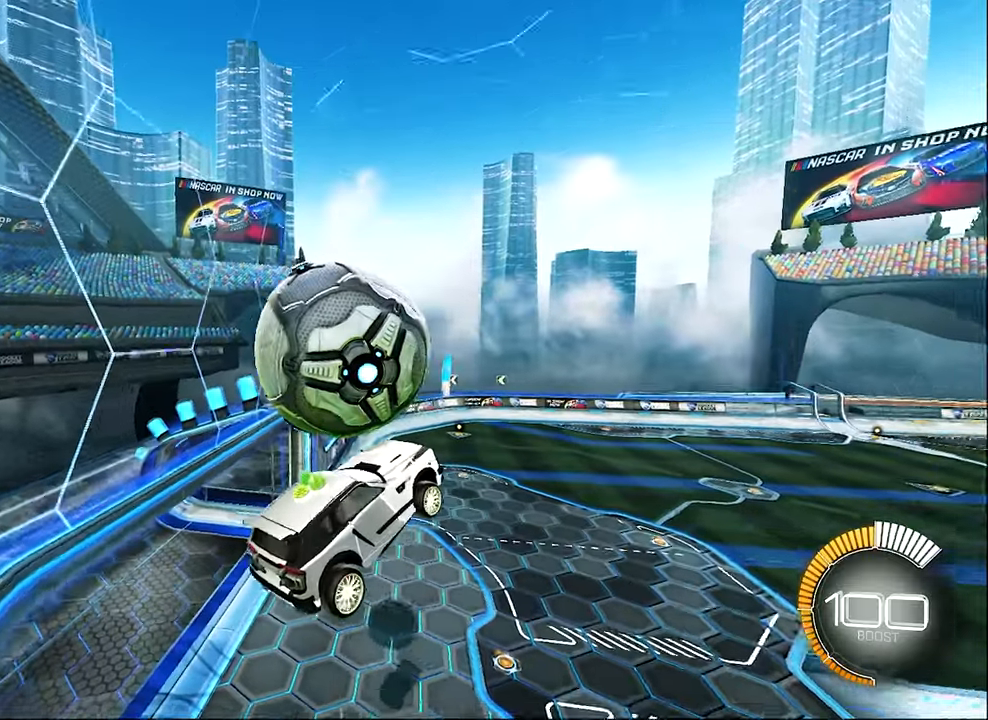
{"buttons": ["B", "L1", "R2"], "left_stick": "up", "events": [[17, "left_stick", "down-left"], [117, "B", "down"], [117, "R1", "down"], [117, "left_stick", "left"], [217, "B", "up"], [217, "R1", "up"], [317, "left_stick", "up-left"], [383, "B", "down"], [417, "left_stick", "up"], [450, "L1", "down"]]}
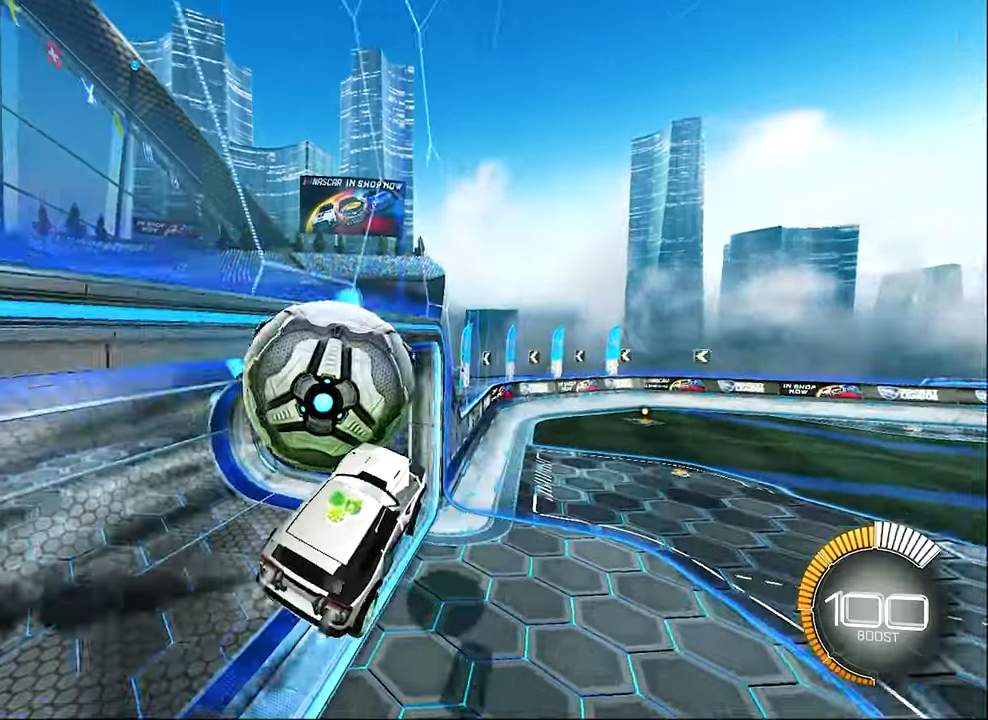
{"buttons": ["R2"], "left_stick": "down-right", "events": [[83, "L1", "up"], [150, "left_stick", "center"], [283, "left_stick", "down"], [383, "B", "up"], [450, "left_stick", "down-right"]]}
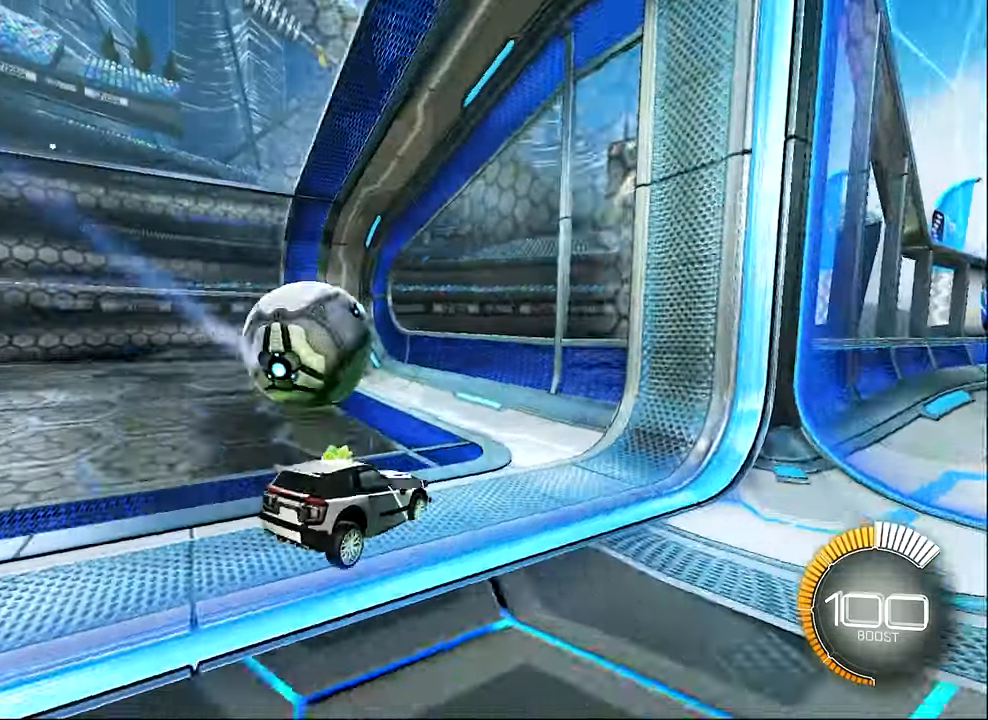
{"buttons": ["R2"], "left_stick": "up-left", "events": [[50, "left_stick", "right"], [83, "L2", "down"], [150, "R2", "up"], [250, "left_stick", "up-left"], [317, "R2", "down"], [350, "L2", "up"]]}
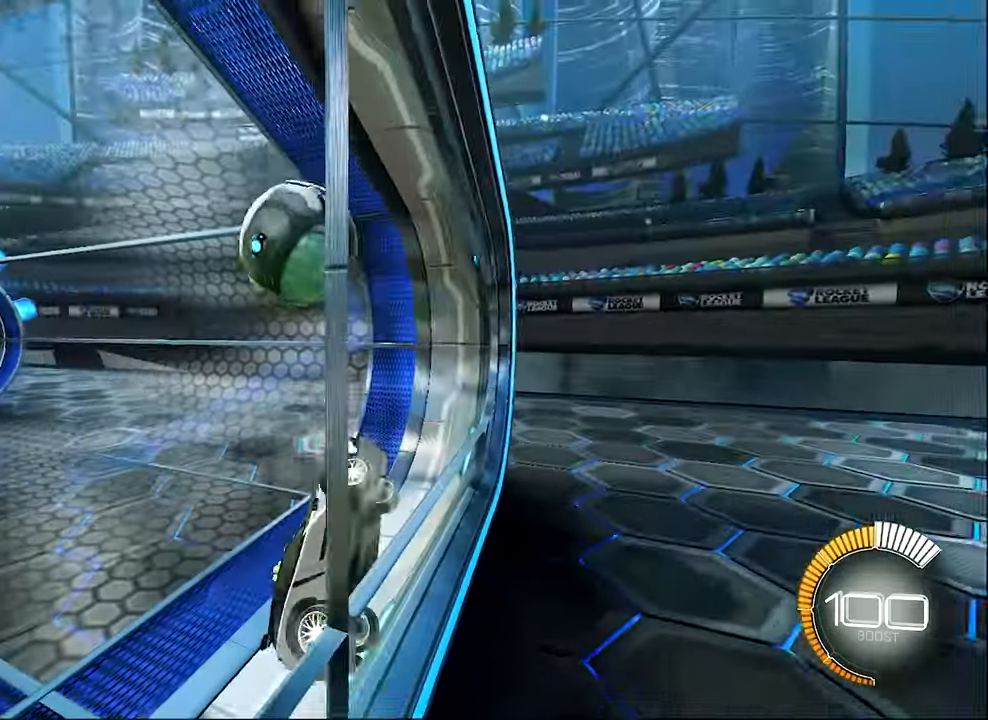
{"buttons": ["A", "R2"], "left_stick": "down-left", "events": [[450, "A", "down"], [483, "left_stick", "down-left"]]}
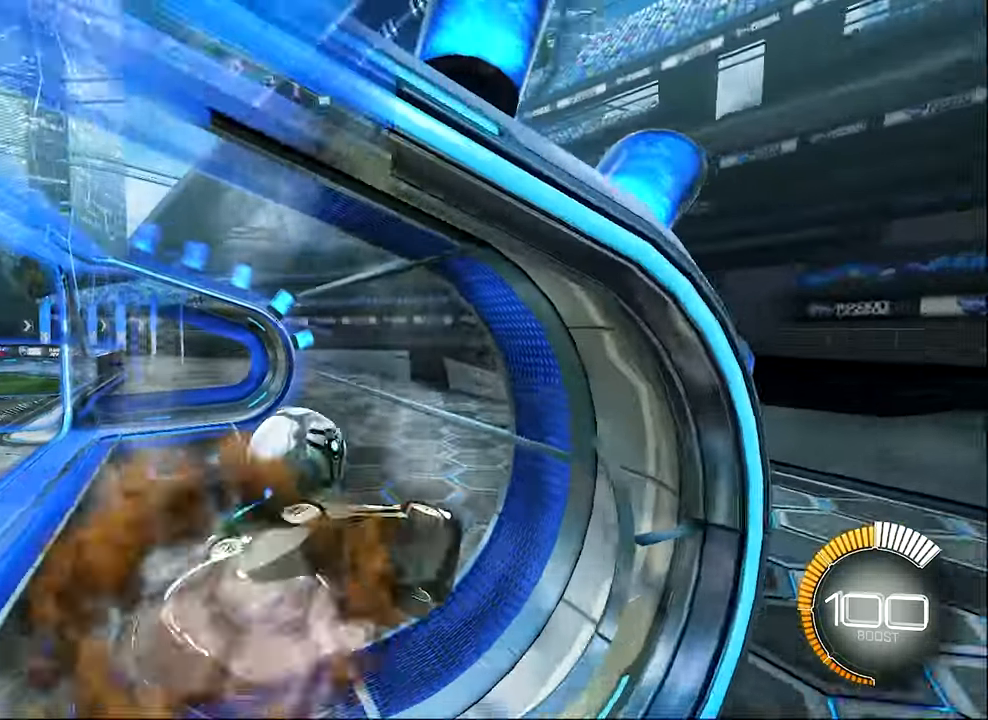
{"buttons": ["B", "R2"], "left_stick": "right", "events": [[83, "L1", "down"], [117, "A", "up"], [217, "left_stick", "down"], [317, "L1", "up"], [417, "B", "down"], [483, "left_stick", "right"]]}
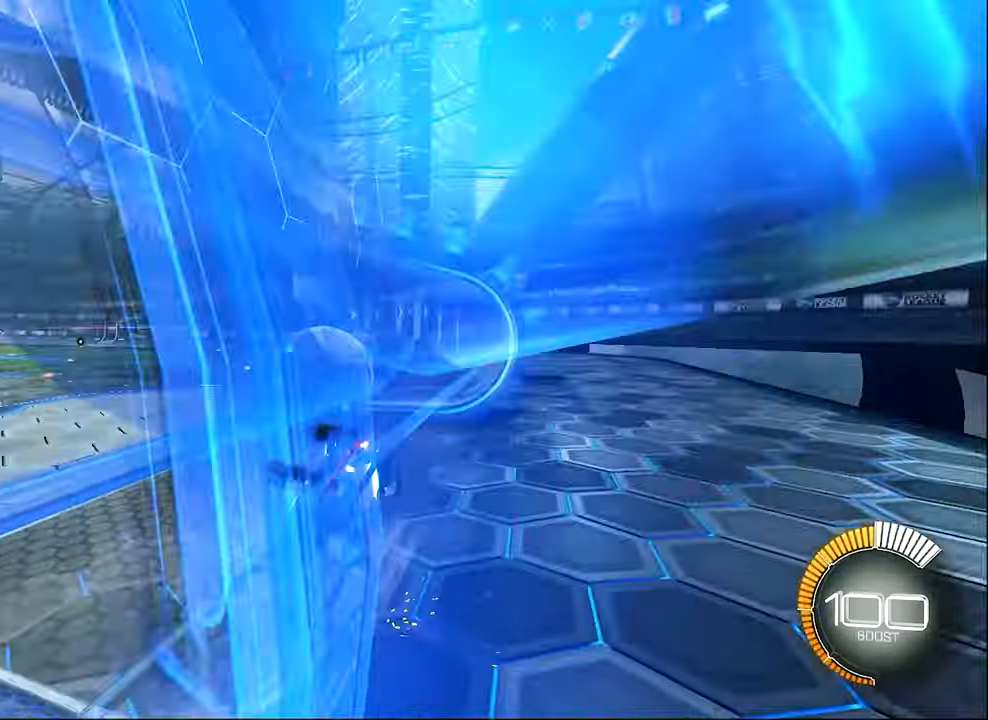
{"buttons": ["R2"], "left_stick": "right", "events": [[150, "B", "up"]]}
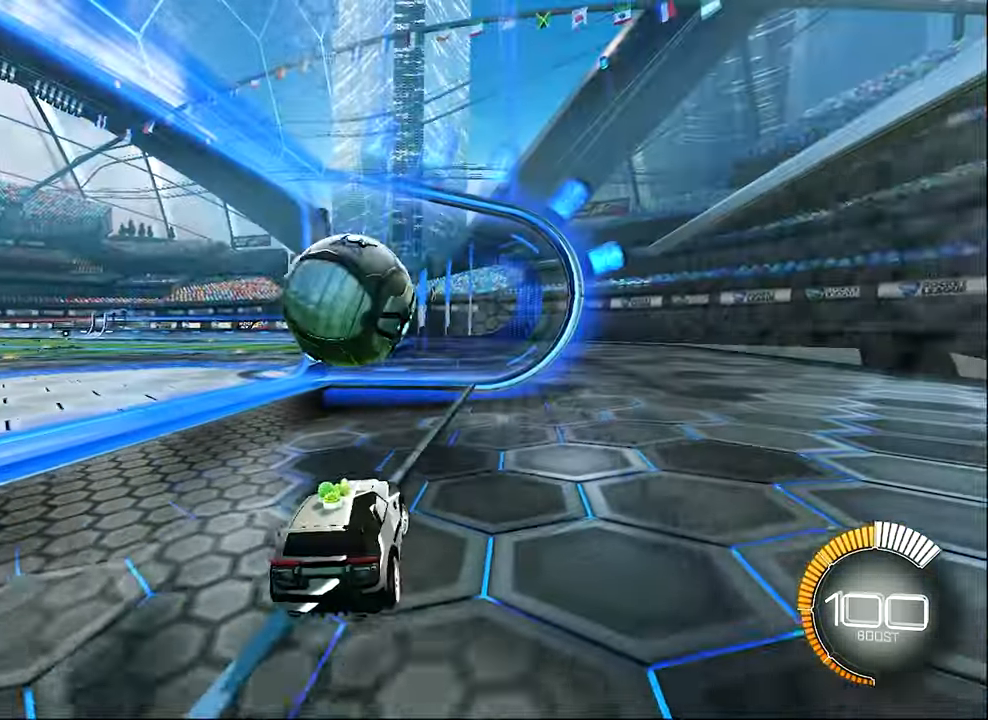
{"buttons": ["B", "R2"], "left_stick": "left", "events": [[83, "Y", "down"], [117, "left_stick", "left"], [150, "Y", "up"], [250, "left_stick", "center"], [350, "left_stick", "left"], [483, "B", "down"]]}
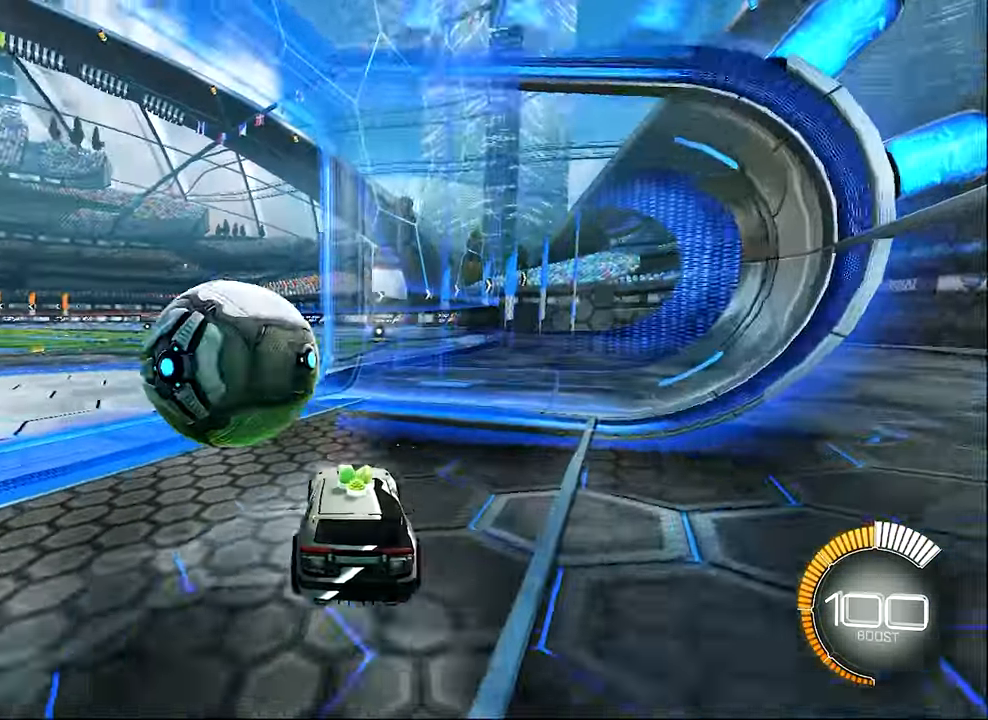
{"buttons": [], "left_stick": "center", "events": [[117, "left_stick", "center"], [217, "B", "up"], [250, "R2", "up"], [317, "left_stick", "right"], [483, "left_stick", "center"]]}
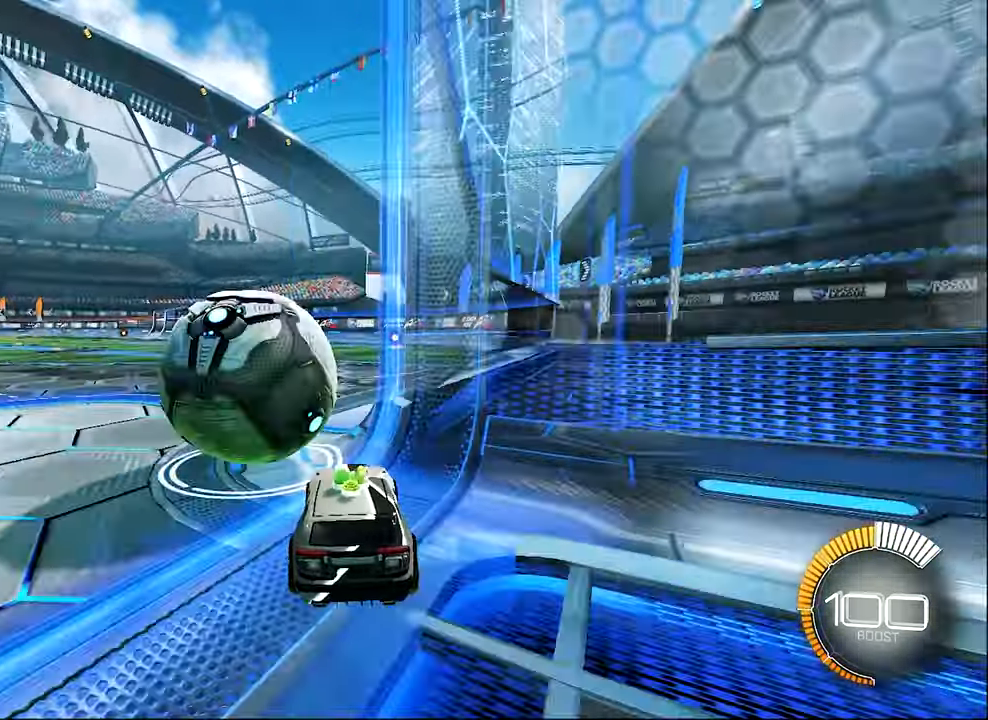
{"buttons": [], "left_stick": "center", "events": [[117, "left_stick", "left"], [150, "B", "down"], [150, "R2", "down"], [183, "left_stick", "center"], [350, "B", "up"], [400, "R2", "up"]]}
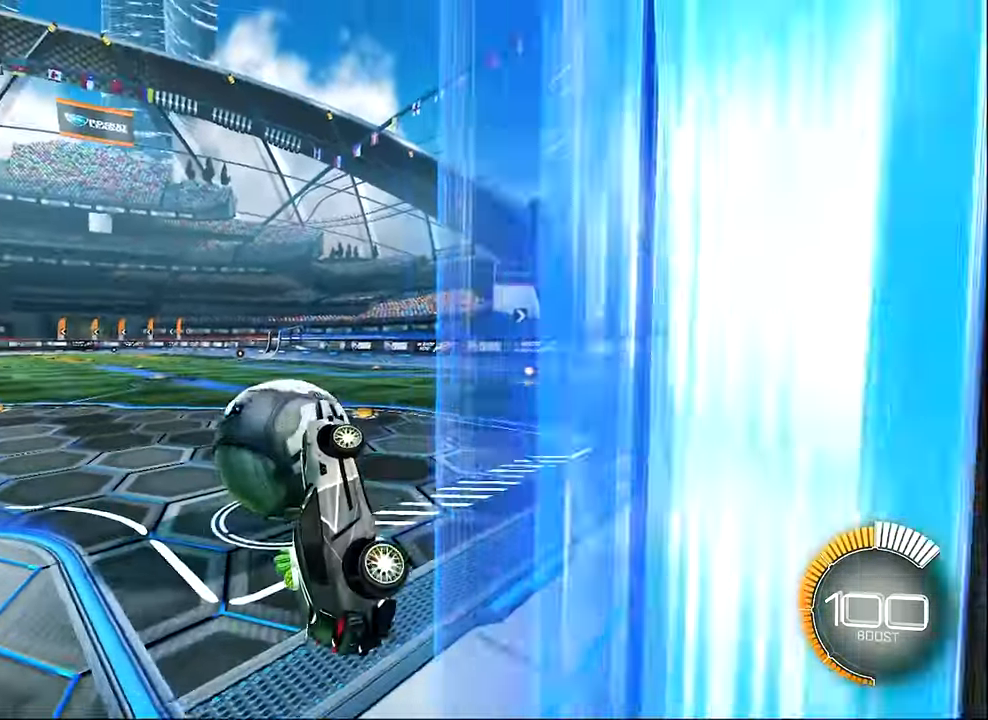
{"buttons": [], "left_stick": "center", "events": [[83, "left_stick", "up"], [150, "R1", "down"], [150, "left_stick", "up-left"], [317, "left_stick", "right"], [417, "R1", "up"], [484, "left_stick", "center"]]}
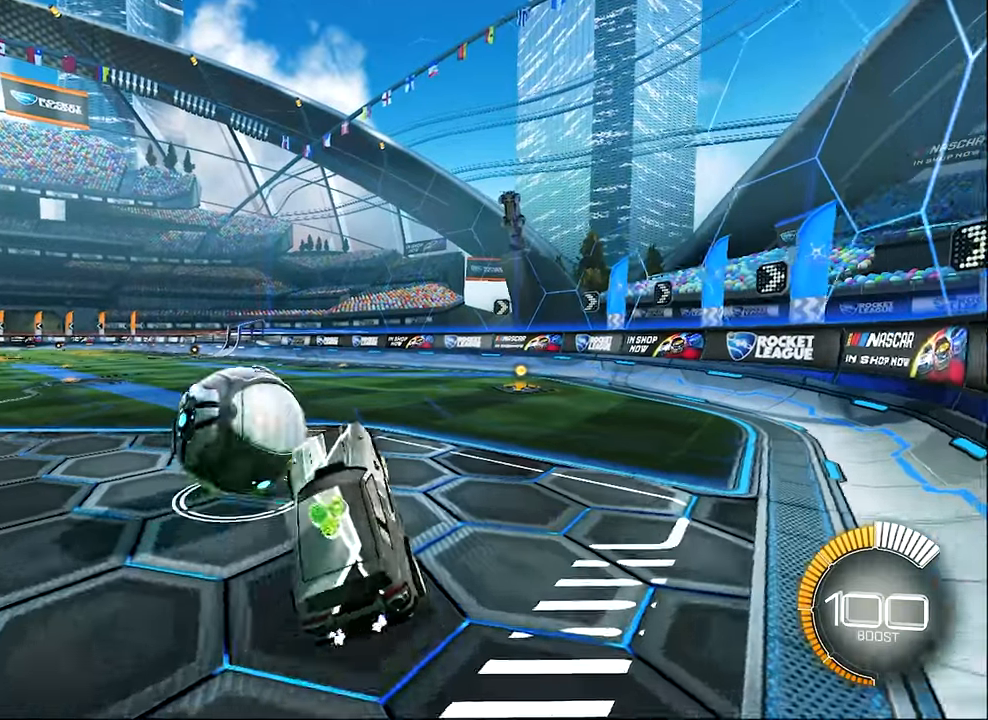
{"buttons": [], "left_stick": "center", "events": [[217, "left_stick", "up"], [284, "A", "down"], [317, "R2", "down"], [384, "A", "up"], [384, "R2", "up"], [384, "left_stick", "center"]]}
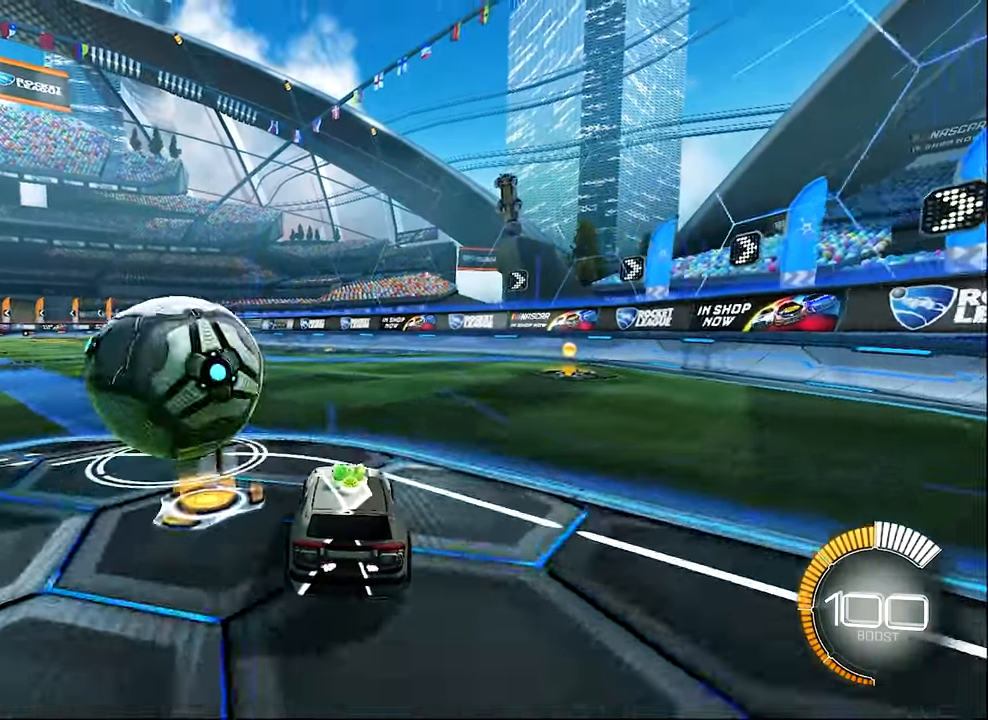
{"buttons": ["B", "R2"], "left_stick": "left", "events": [[84, "left_stick", "left"], [117, "L1", "down"], [217, "L1", "up"], [284, "B", "down"], [284, "R2", "down"], [317, "left_stick", "center"], [450, "left_stick", "left"]]}
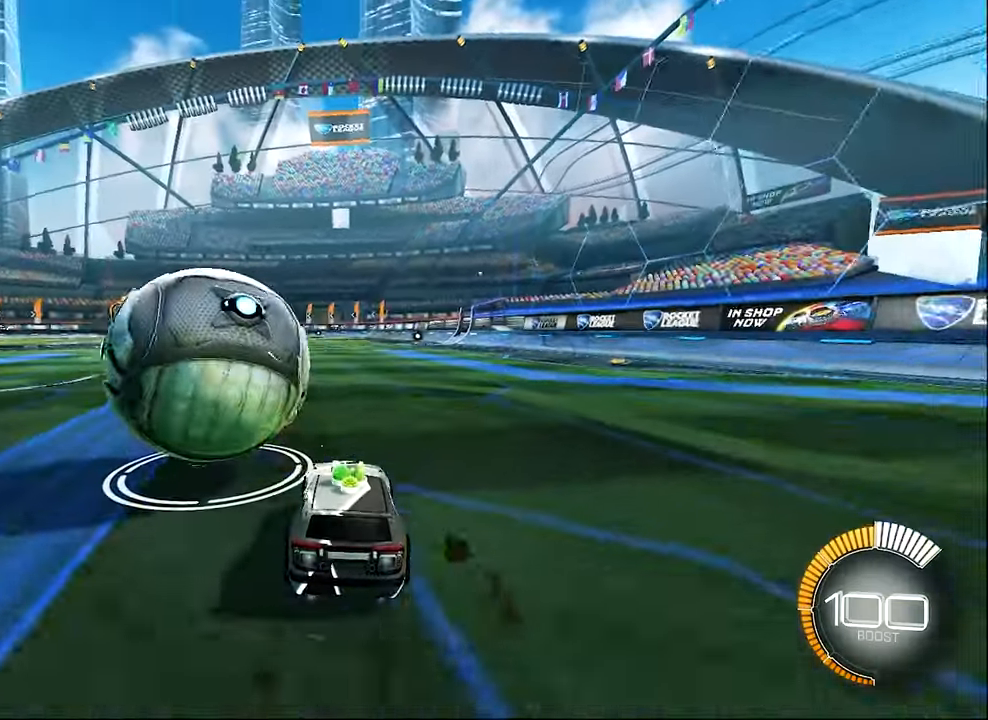
{"buttons": [], "left_stick": "center", "events": [[117, "R2", "up"], [150, "left_stick", "center"], [217, "B", "up"], [284, "left_stick", "left"], [484, "left_stick", "center"]]}
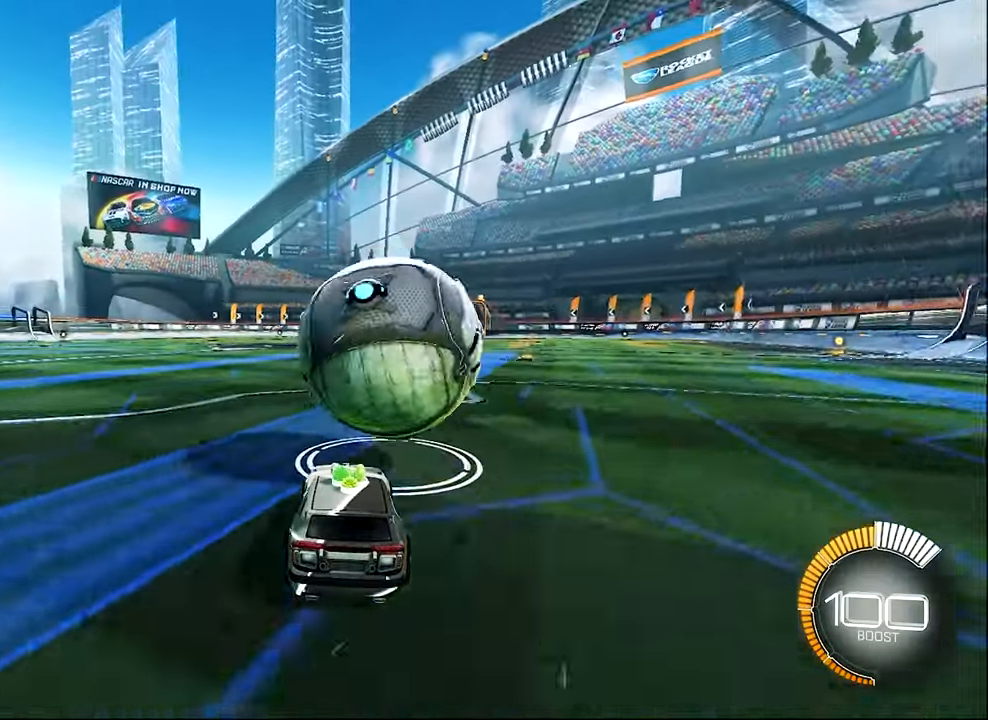
{"buttons": ["Y", "R2"], "left_stick": "center", "events": [[150, "B", "down"], [150, "R2", "down"], [317, "B", "up"], [384, "Y", "down"]]}
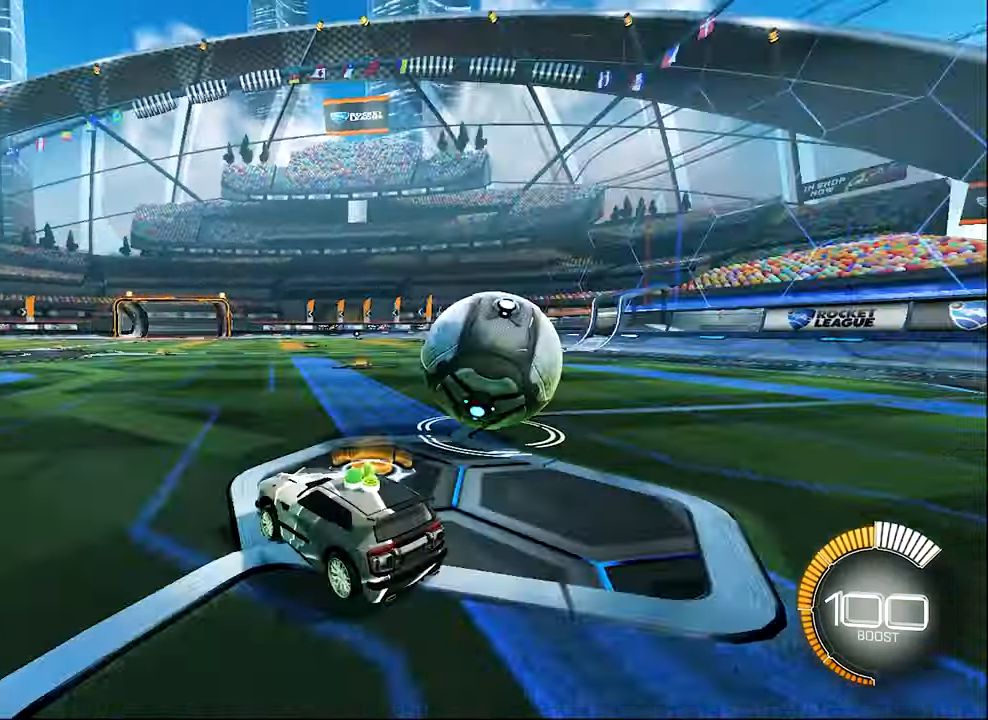
{"buttons": ["R2"], "left_stick": "right", "events": [[17, "Y", "up"], [250, "left_stick", "right"]]}
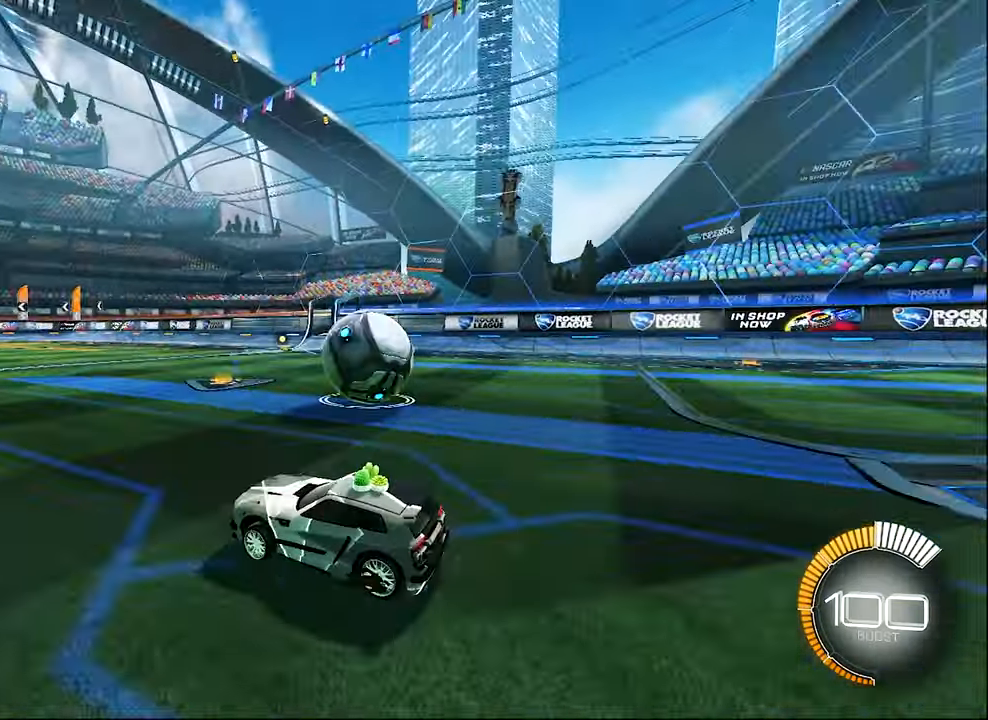
{"buttons": ["Y", "R2"], "left_stick": "center", "events": [[17, "B", "down"], [50, "left_stick", "center"], [150, "left_stick", "right"], [317, "left_stick", "center"], [350, "B", "up"], [484, "Y", "down"]]}
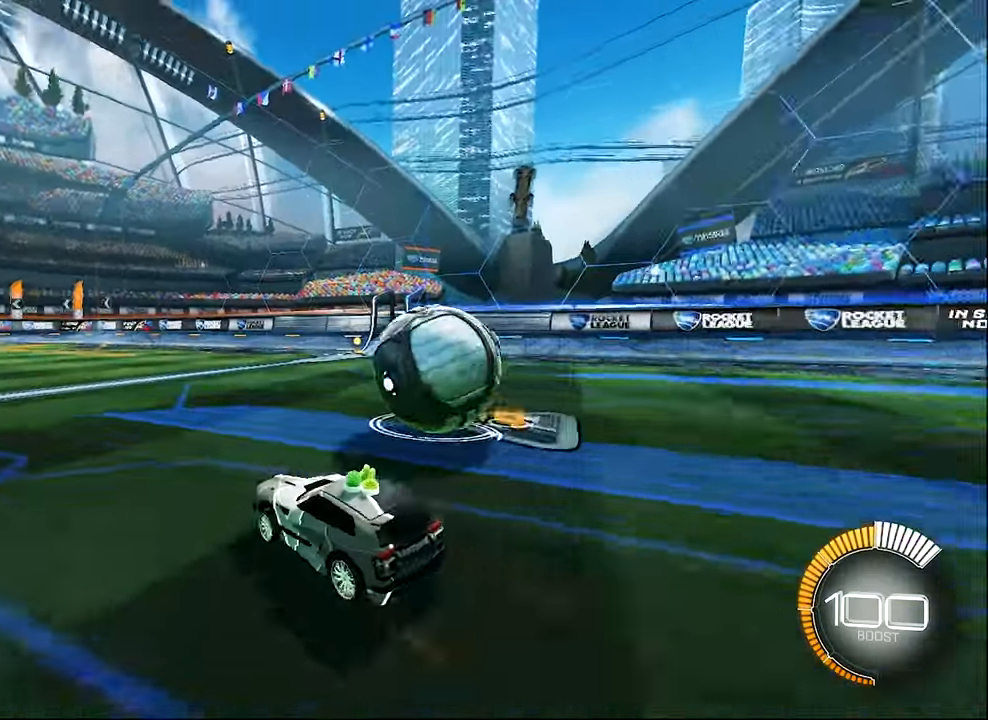
{"buttons": ["B", "R2"], "left_stick": "center", "events": [[17, "R2", "up"], [50, "Y", "up"], [84, "L2", "down"], [84, "left_stick", "right"], [184, "left_stick", "center"], [217, "L2", "up"], [317, "left_stick", "right"], [384, "R2", "down"], [417, "B", "down"], [450, "left_stick", "center"]]}
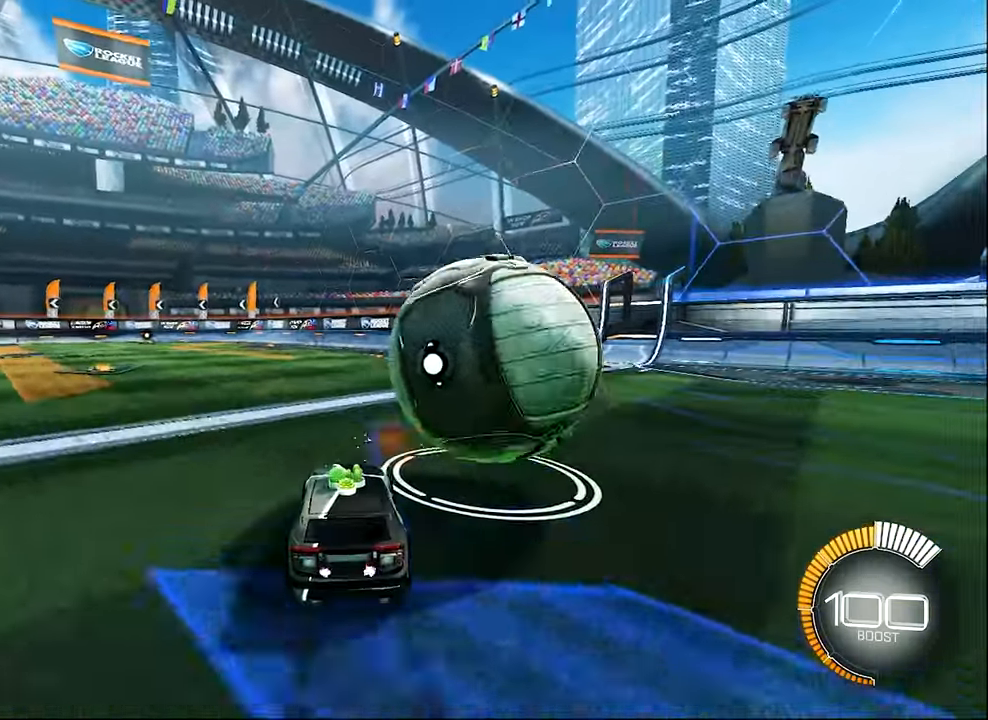
{"buttons": ["B", "R2"], "left_stick": "center", "events": [[84, "B", "up"], [117, "R2", "up"], [250, "left_stick", "right"], [350, "left_stick", "center"], [417, "B", "down"], [417, "R2", "down"]]}
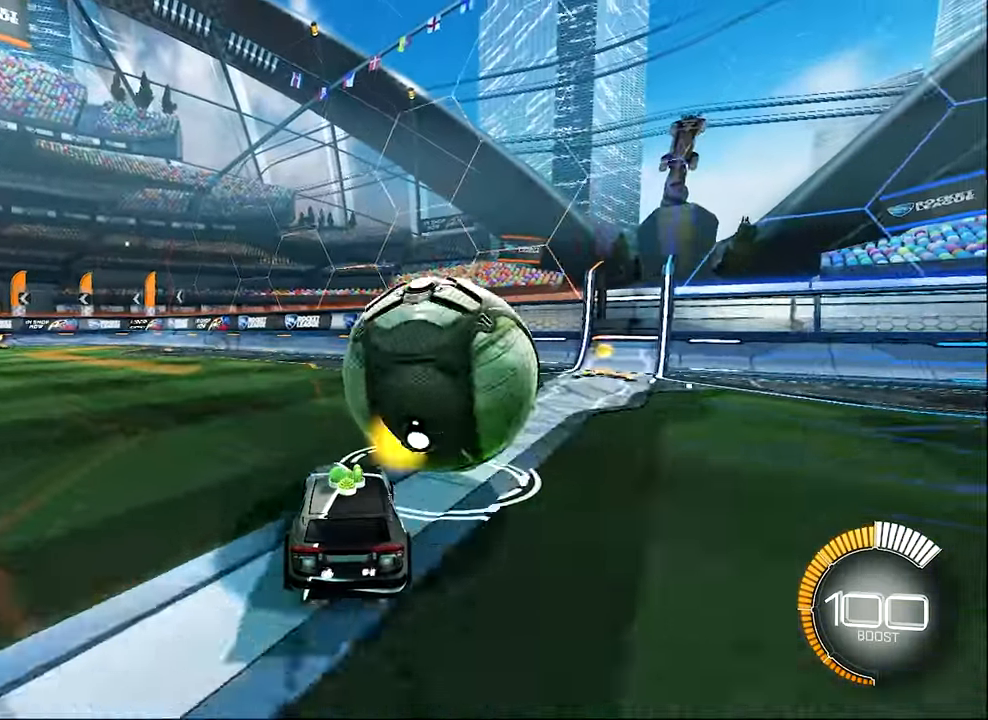
{"buttons": ["Y", "R2"], "left_stick": "center", "events": [[217, "left_stick", "right"], [450, "B", "up"], [450, "Y", "down"], [450, "left_stick", "center"]]}
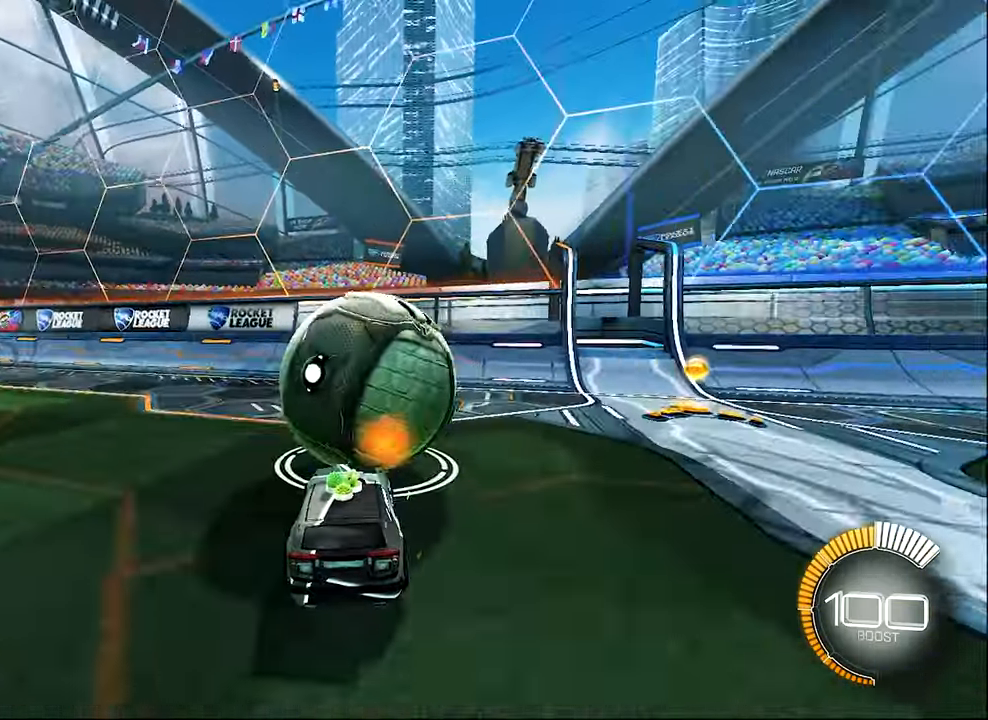
{"buttons": ["B", "R2"], "left_stick": "center", "events": [[17, "L2", "down"], [50, "left_stick", "left"], [84, "R2", "up"], [84, "Y", "up"], [117, "L2", "up"], [117, "left_stick", "center"], [383, "B", "down"], [383, "R2", "down"], [383, "left_stick", "up-left"], [483, "left_stick", "center"]]}